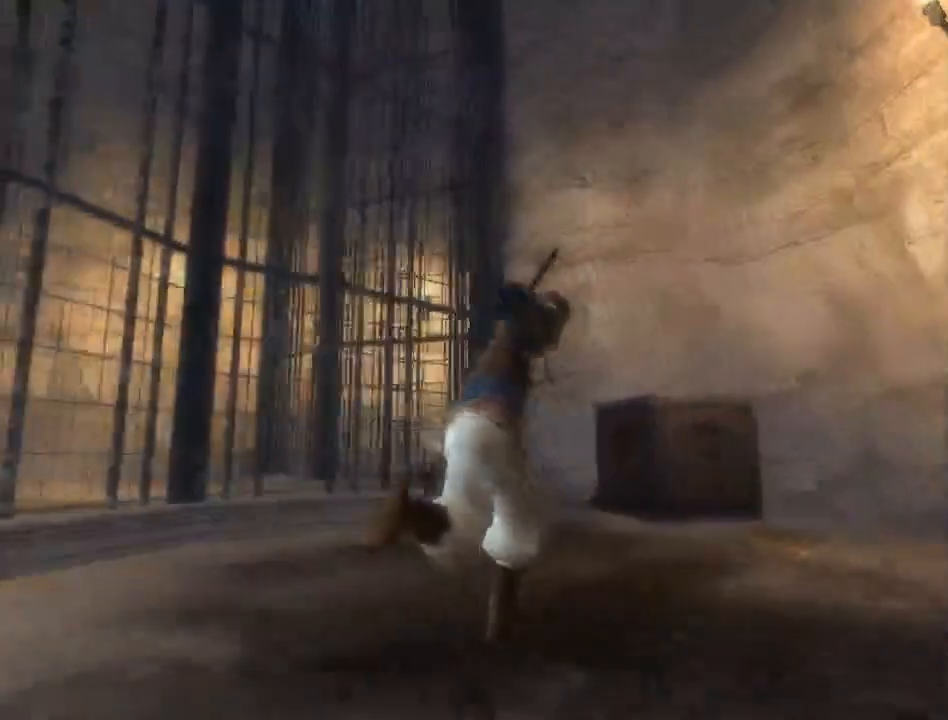
Gameplay with a controller (Xbox layout); each line is a JSON object with the inputs held at the frame after it. "events" lists button and stick changes between this image and that frame as [ms after this image, input, new state], when the widget could be followed in between. Not read: L2 L3 R2 R3.
{"buttons": [], "left_stick": "up-right", "right_stick": "left", "events": []}
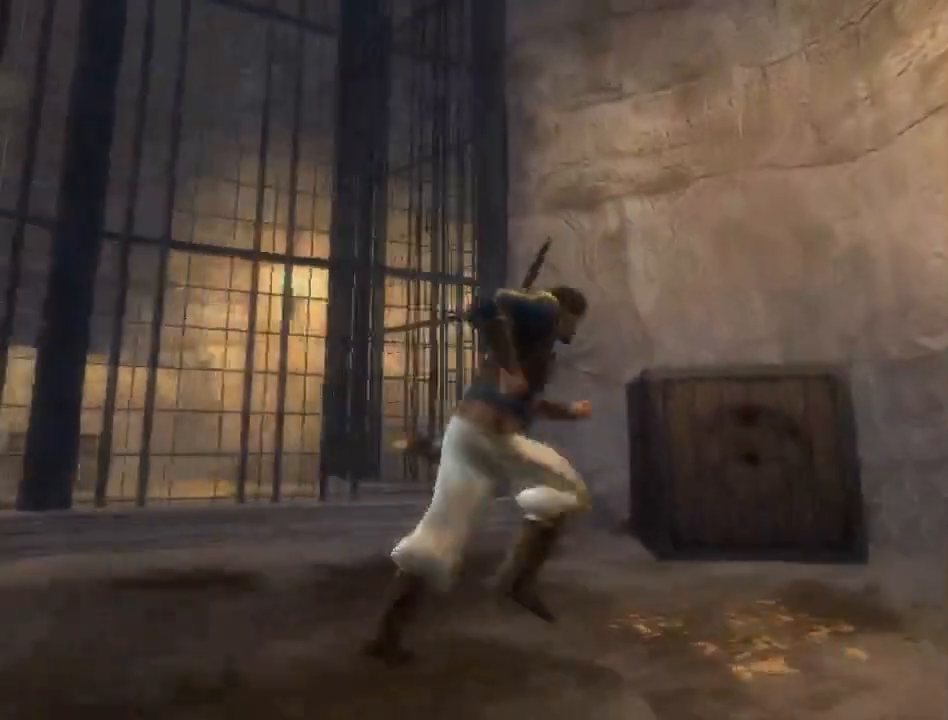
{"buttons": ["R1"], "left_stick": "center", "right_stick": "center", "events": [[283, "left_stick", "up"], [433, "R1", "down"], [467, "right_stick", "center"], [500, "left_stick", "center"]]}
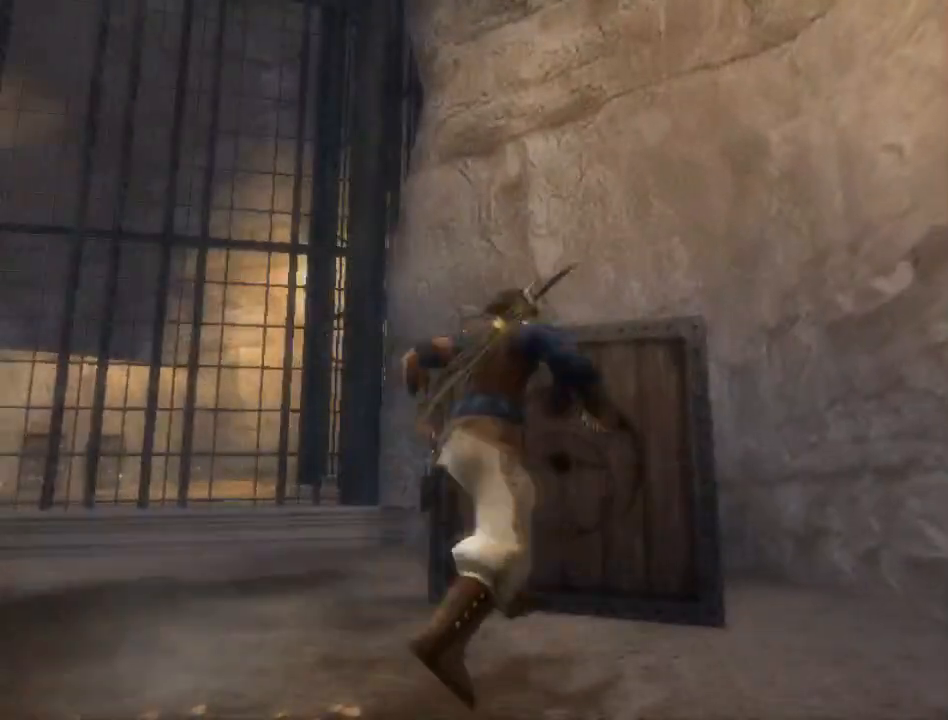
{"buttons": ["R1"], "left_stick": "center", "right_stick": "center", "events": []}
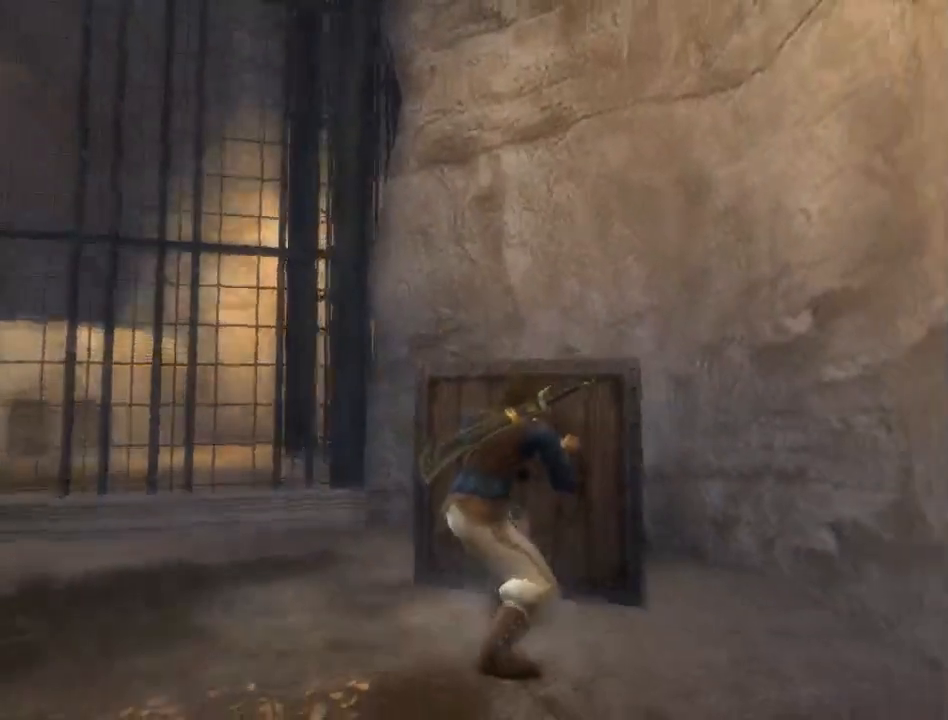
{"buttons": ["R1"], "left_stick": "center", "right_stick": "center", "events": [[67, "L1", "down"], [167, "L1", "up"]]}
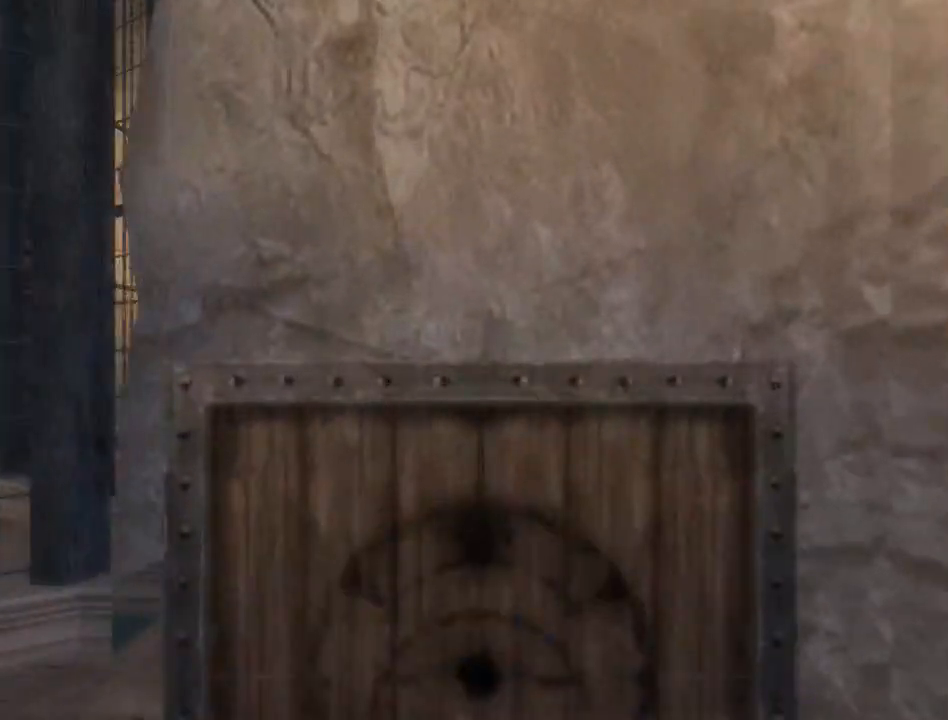
{"buttons": [], "left_stick": "center", "right_stick": "center", "events": [[400, "R1", "up"]]}
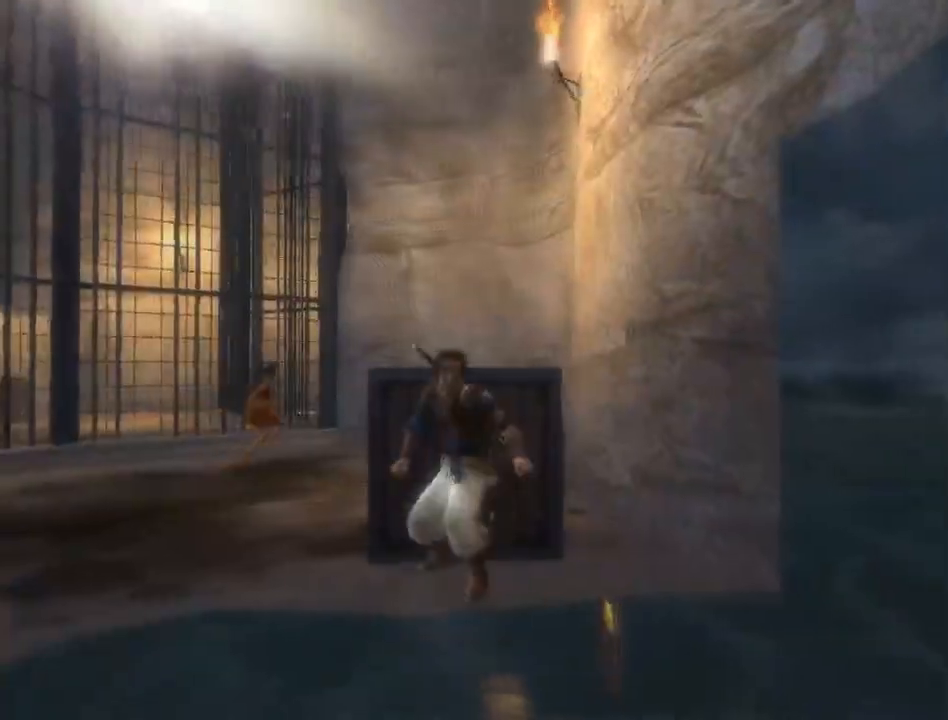
{"buttons": ["A"], "left_stick": "center", "right_stick": "center", "events": [[50, "A", "down"], [283, "A", "up"], [367, "A", "down"]]}
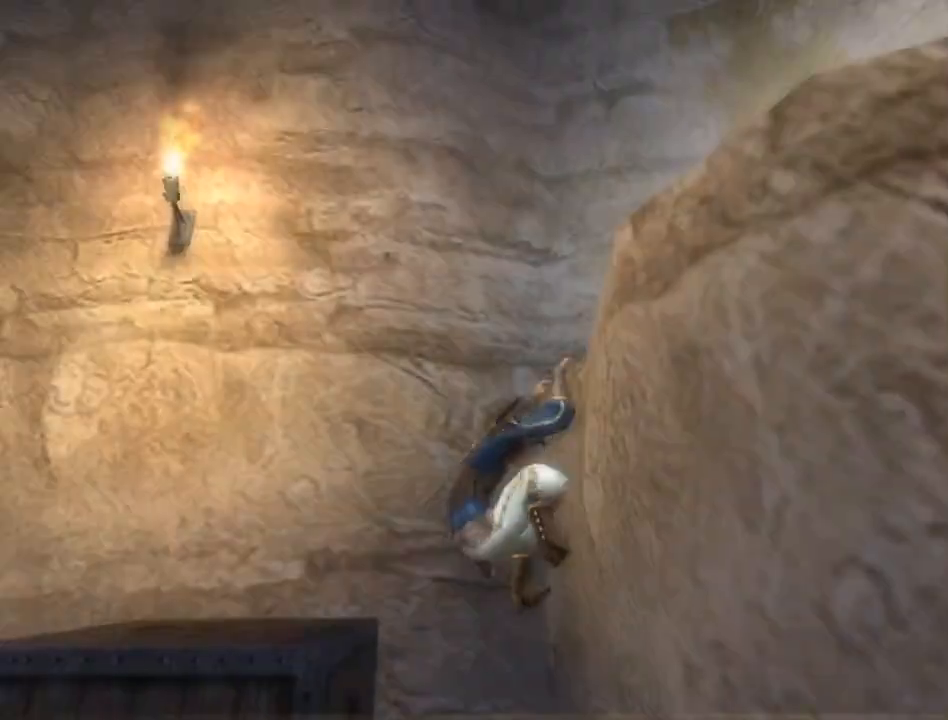
{"buttons": [], "left_stick": "right", "right_stick": "center", "events": [[217, "A", "up"], [283, "A", "down"], [283, "left_stick", "right"], [367, "A", "up"]]}
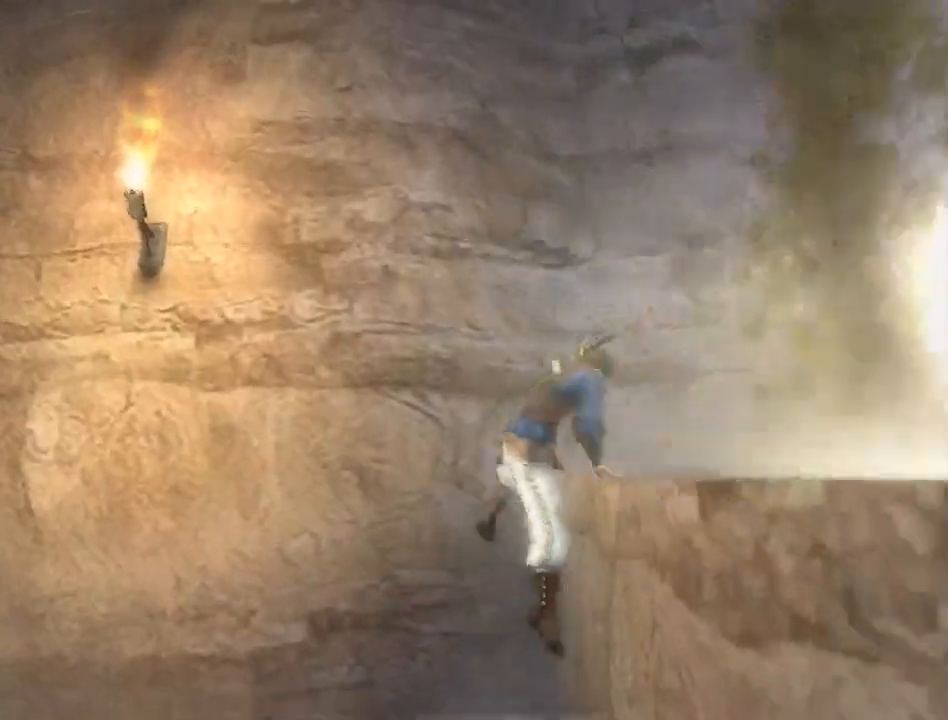
{"buttons": [], "left_stick": "right", "right_stick": "center", "events": []}
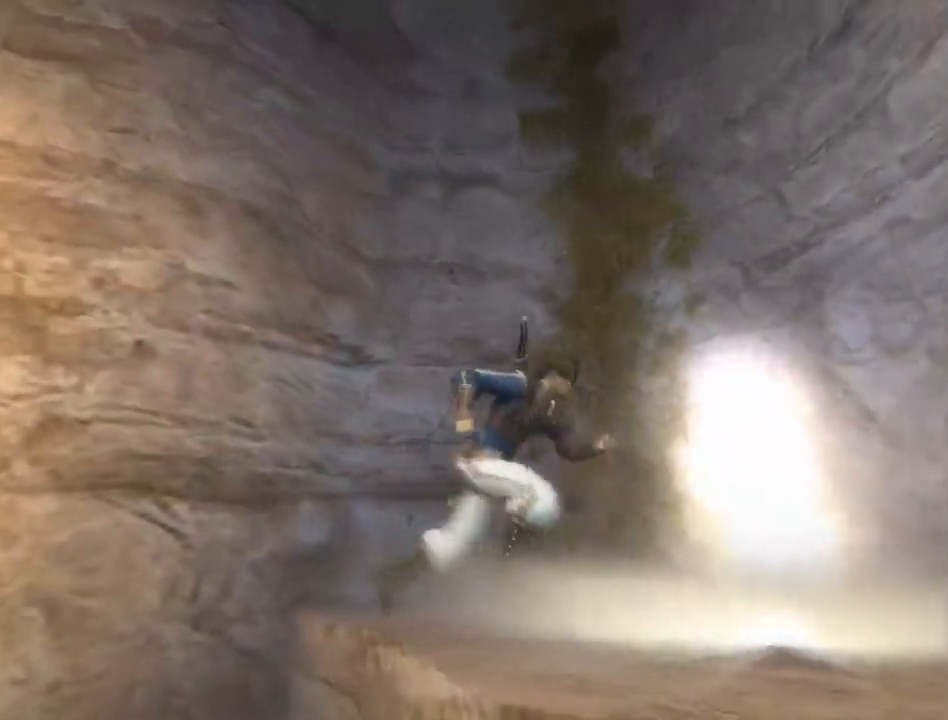
{"buttons": ["Y"], "left_stick": "center", "right_stick": "center", "events": [[50, "X", "down"], [150, "X", "up"], [183, "left_stick", "center"], [433, "Y", "down"]]}
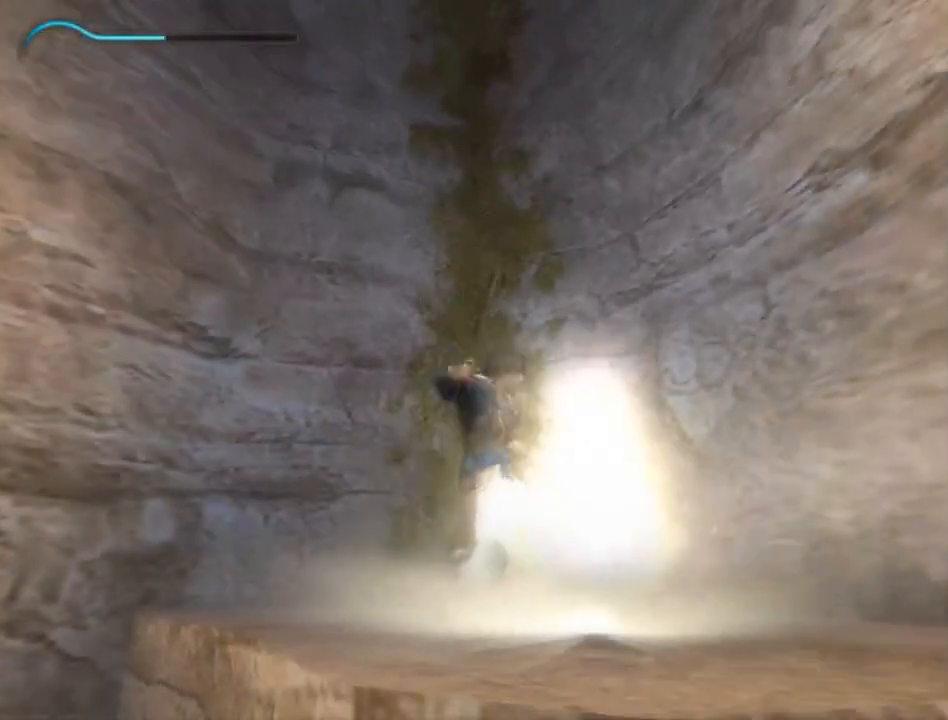
{"buttons": [], "left_stick": "center", "right_stick": "center", "events": [[17, "Y", "up"], [83, "Y", "down"], [150, "Y", "up"]]}
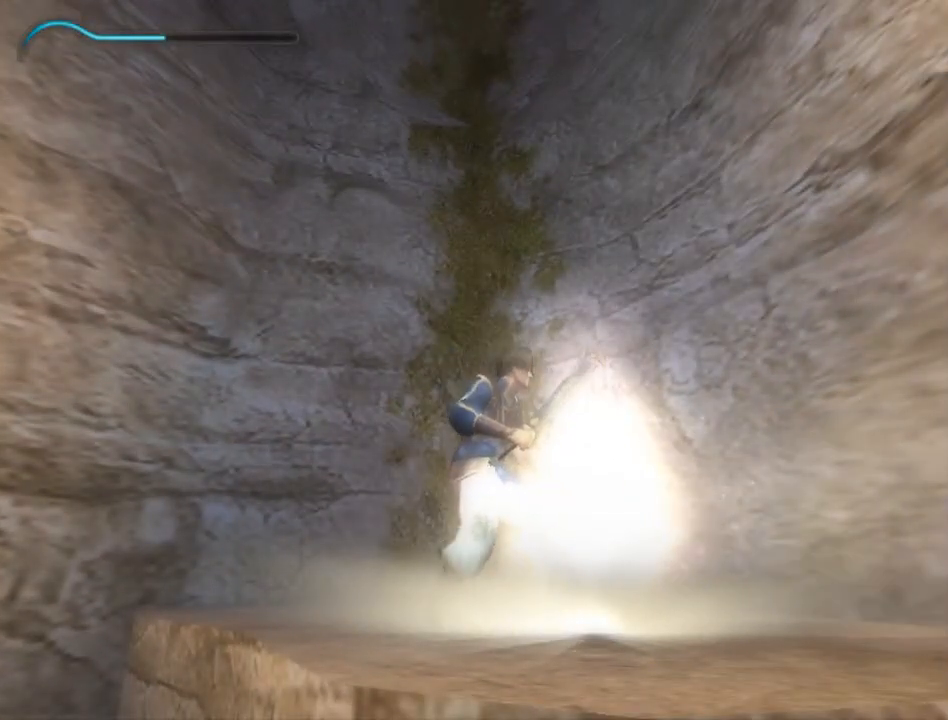
{"buttons": ["Y"], "left_stick": "center", "right_stick": "center", "events": [[50, "X", "down"], [150, "X", "up"], [150, "left_stick", "down"], [250, "left_stick", "center"], [317, "Y", "down"], [400, "Y", "up"], [433, "Y", "down"]]}
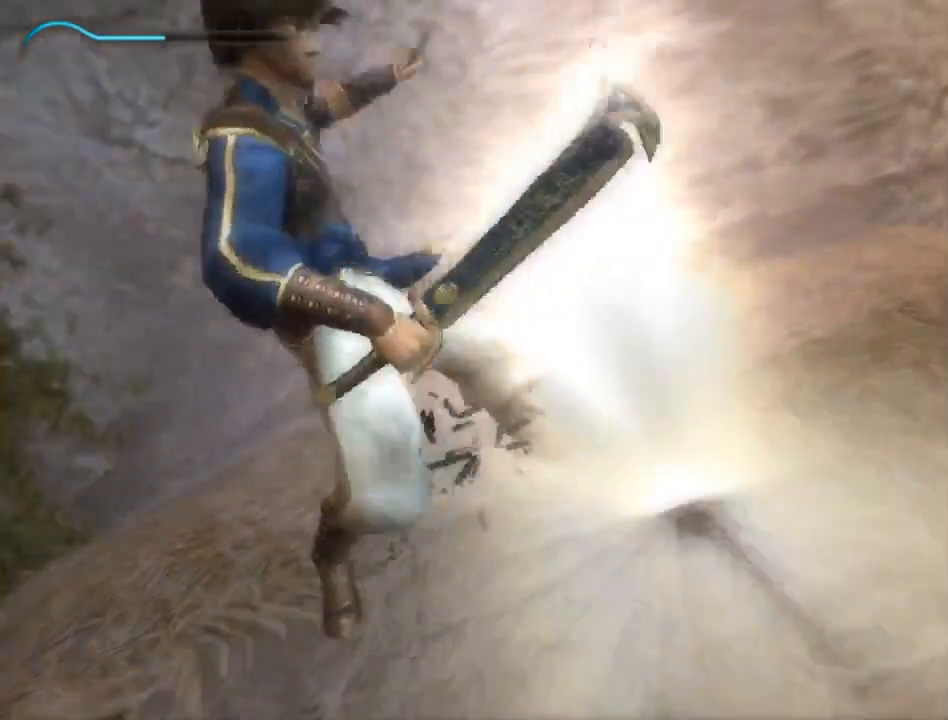
{"buttons": [], "left_stick": "center", "right_stick": "center", "events": [[33, "Y", "up"], [83, "Y", "down"], [183, "Y", "up"], [233, "Y", "down"], [300, "Y", "up"]]}
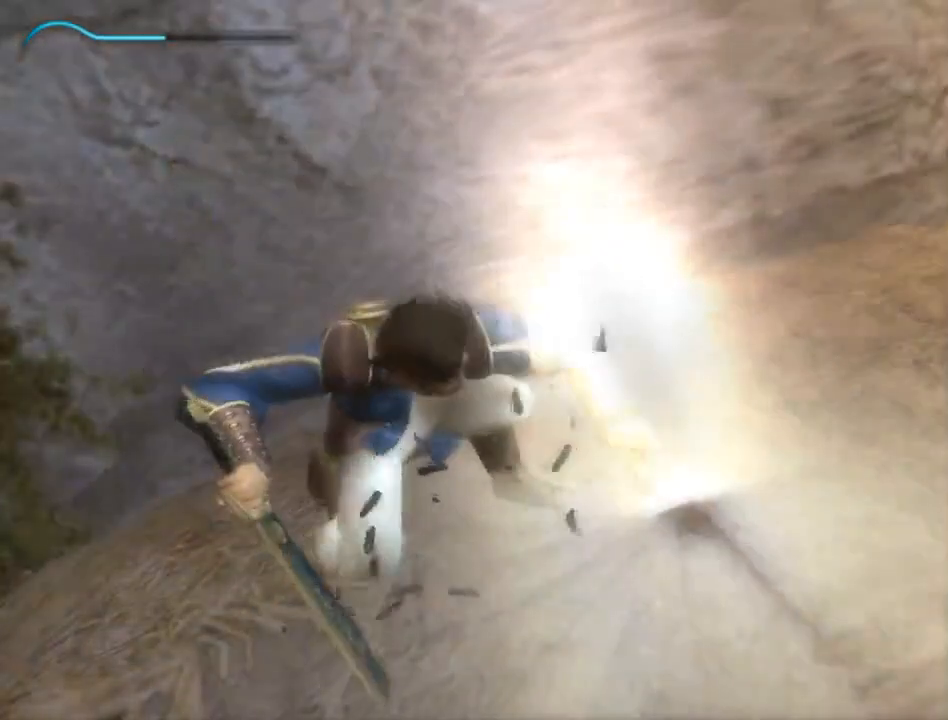
{"buttons": [], "left_stick": "center", "right_stick": "center", "events": []}
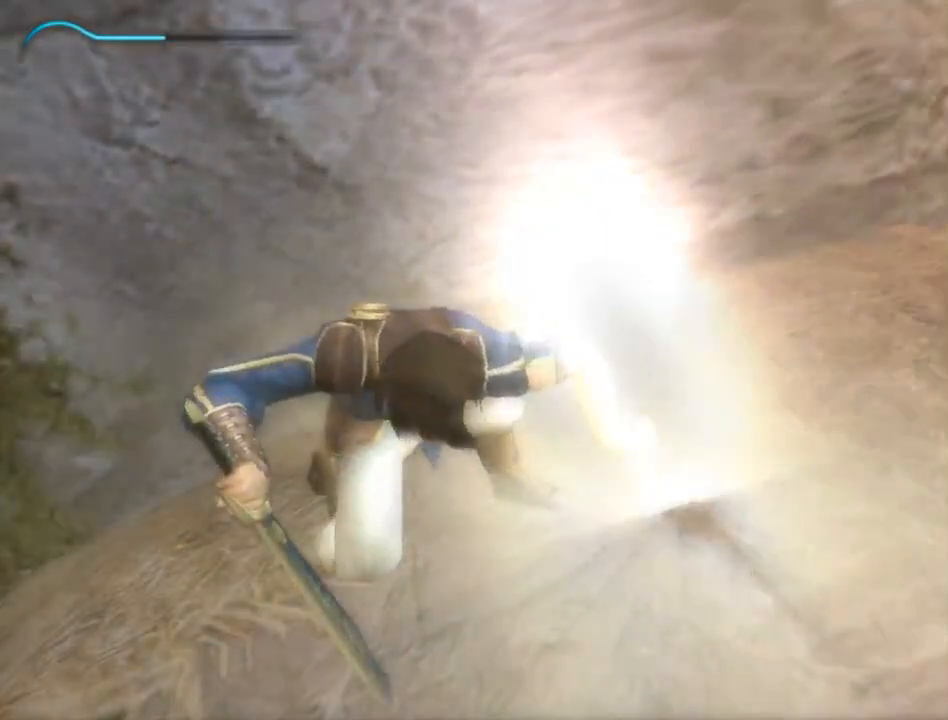
{"buttons": [], "left_stick": "center", "right_stick": "center", "events": []}
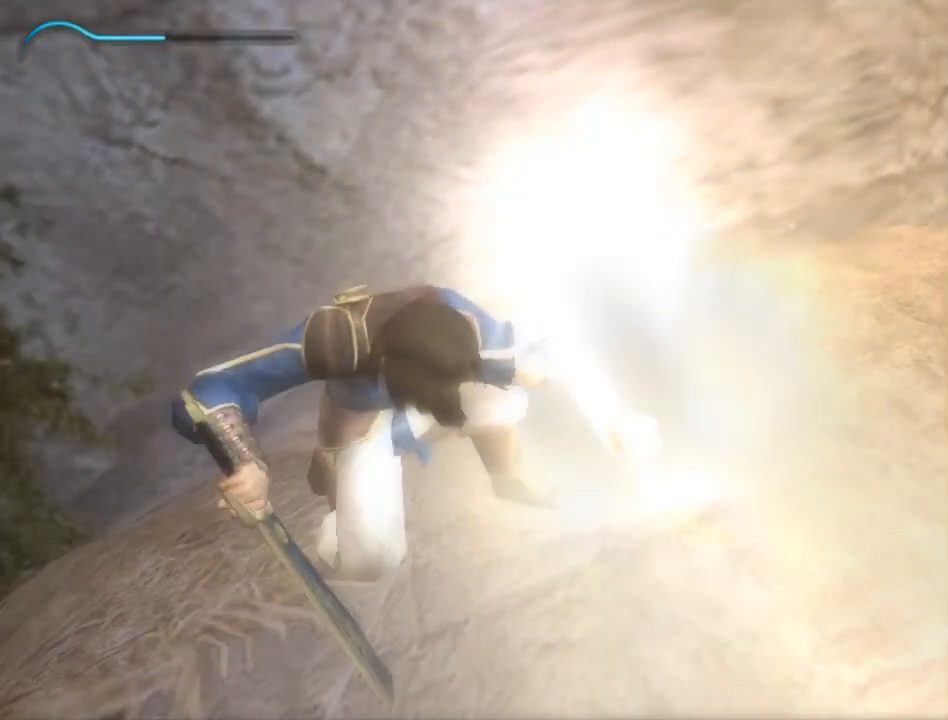
{"buttons": [], "left_stick": "center", "right_stick": "center", "events": []}
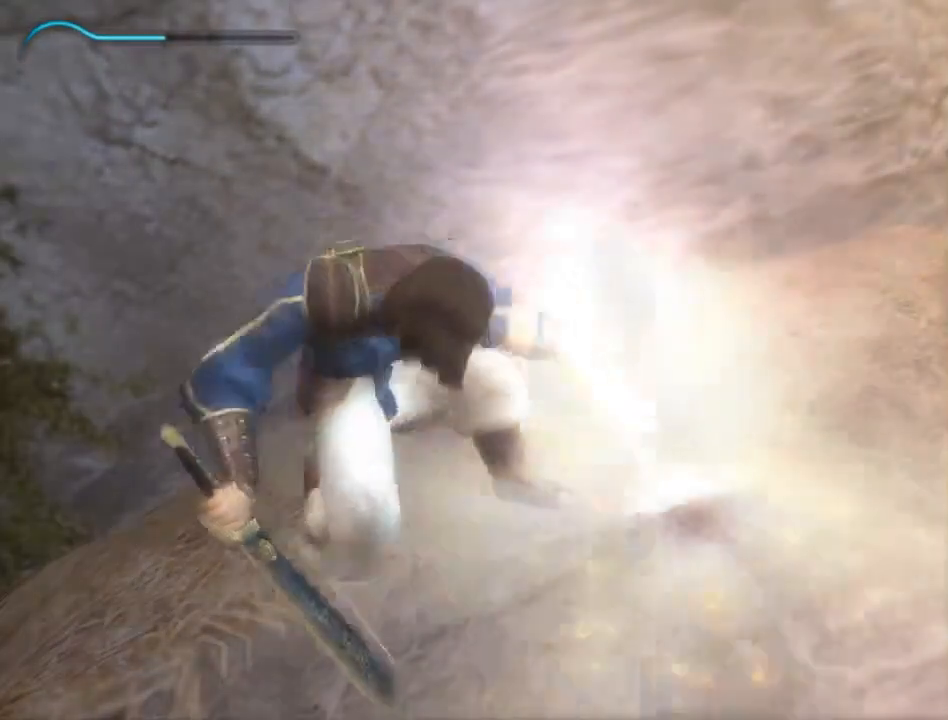
{"buttons": [], "left_stick": "center", "right_stick": "center", "events": []}
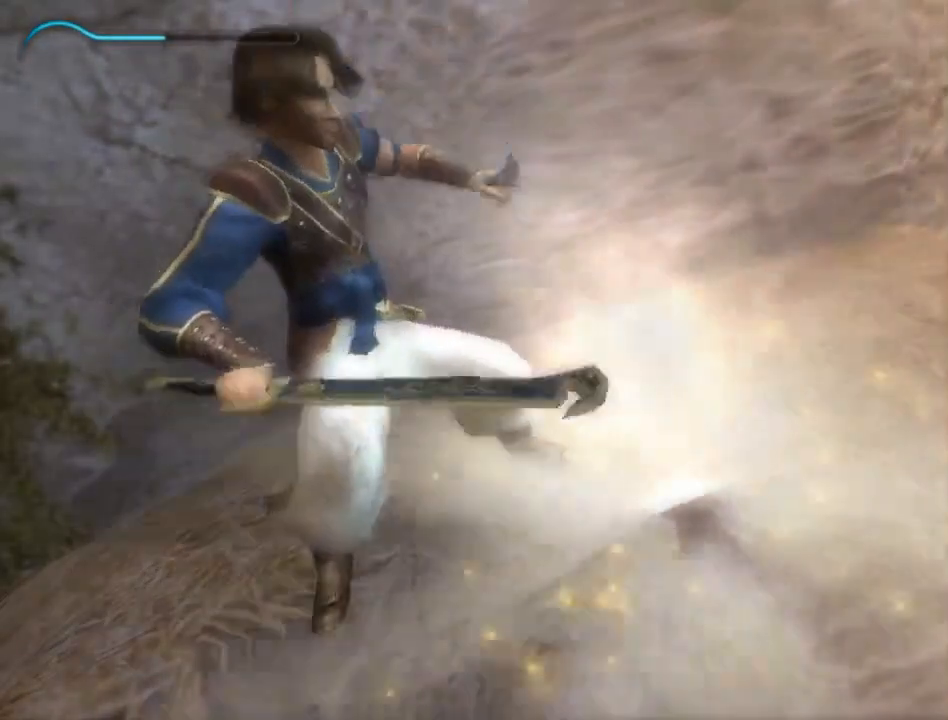
{"buttons": [], "left_stick": "center", "right_stick": "center", "events": []}
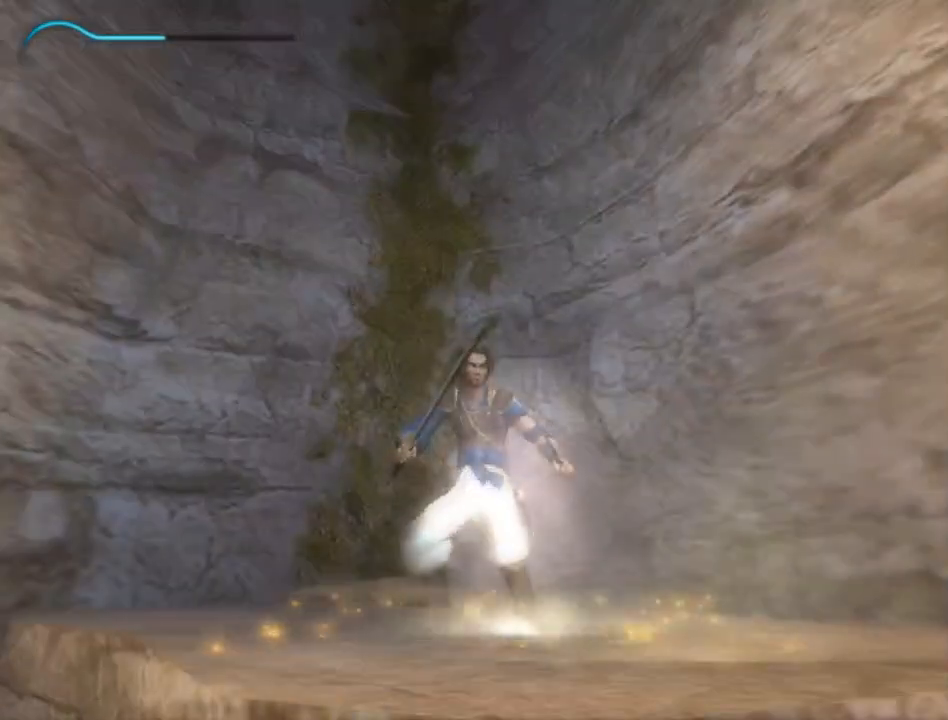
{"buttons": ["B"], "left_stick": "center", "right_stick": "center", "events": [[450, "B", "down"]]}
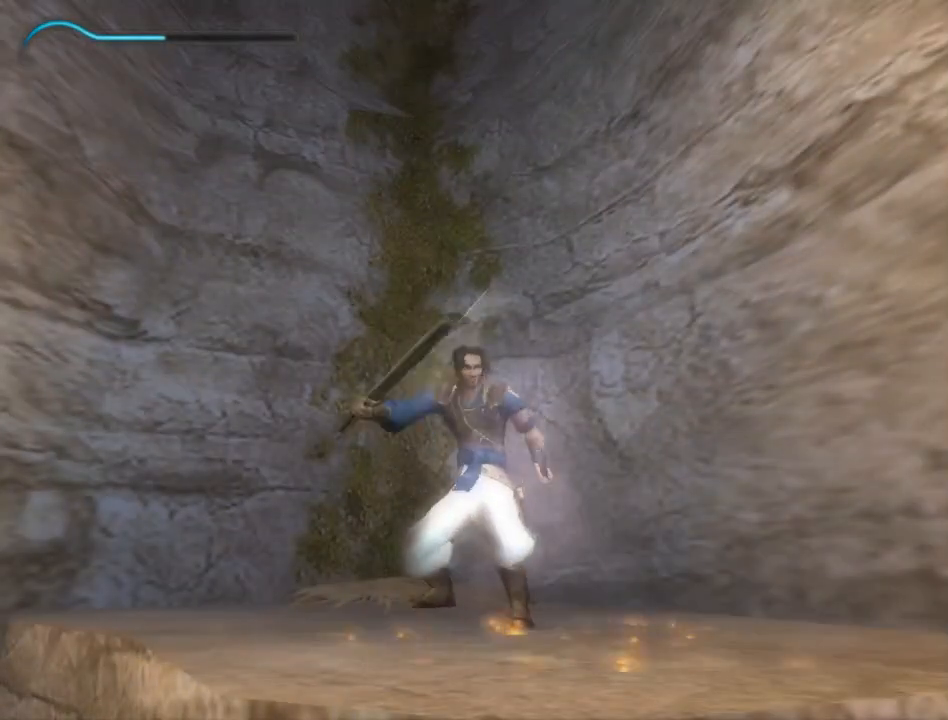
{"buttons": [], "left_stick": "down-right", "right_stick": "center", "events": [[17, "B", "up"], [333, "left_stick", "down-right"]]}
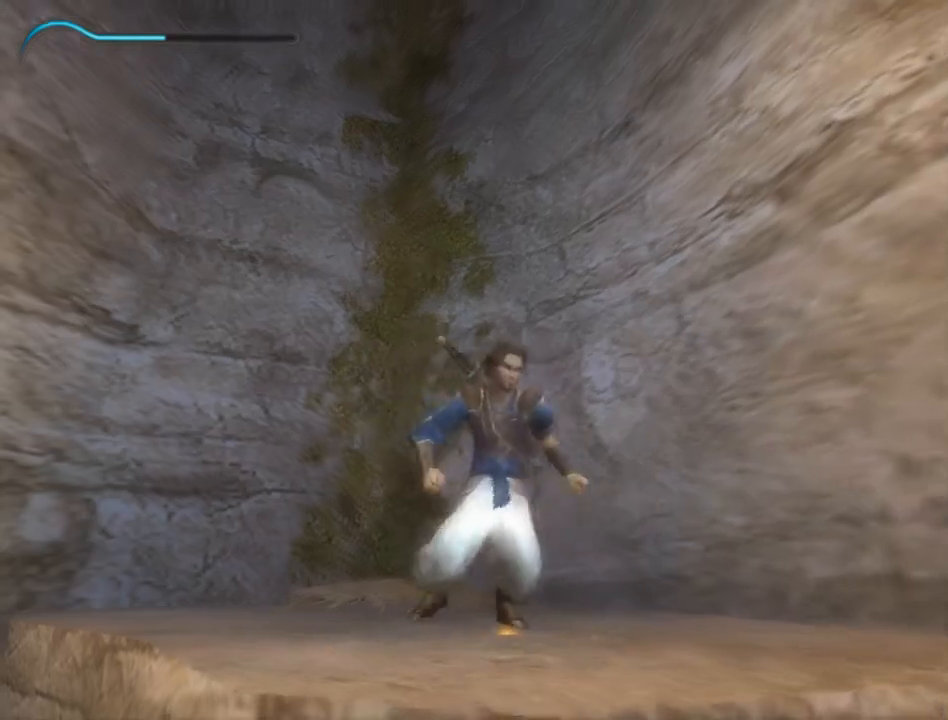
{"buttons": [], "left_stick": "down-right", "right_stick": "center", "events": [[300, "A", "down"], [400, "A", "up"]]}
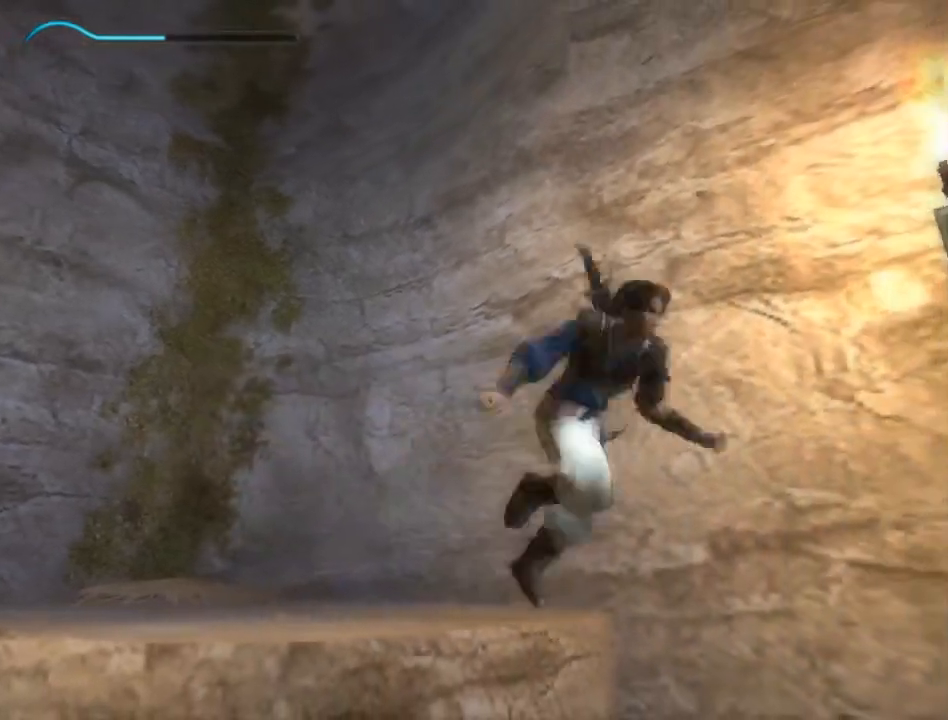
{"buttons": [], "left_stick": "right", "right_stick": "center", "events": [[400, "left_stick", "right"]]}
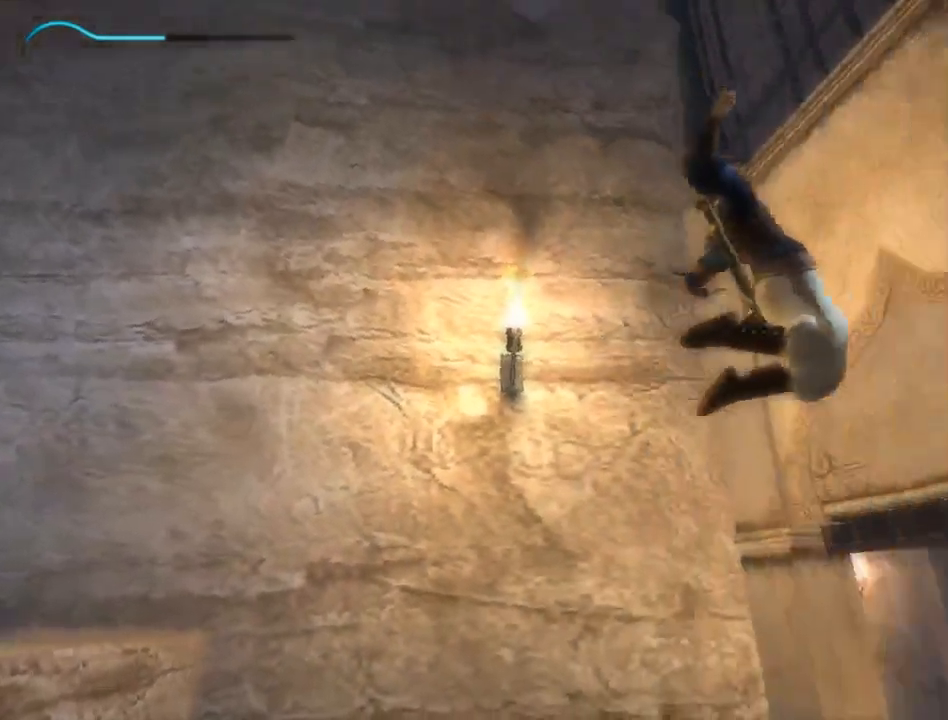
{"buttons": [], "left_stick": "up", "right_stick": "center", "events": [[17, "left_stick", "center"], [500, "left_stick", "up"]]}
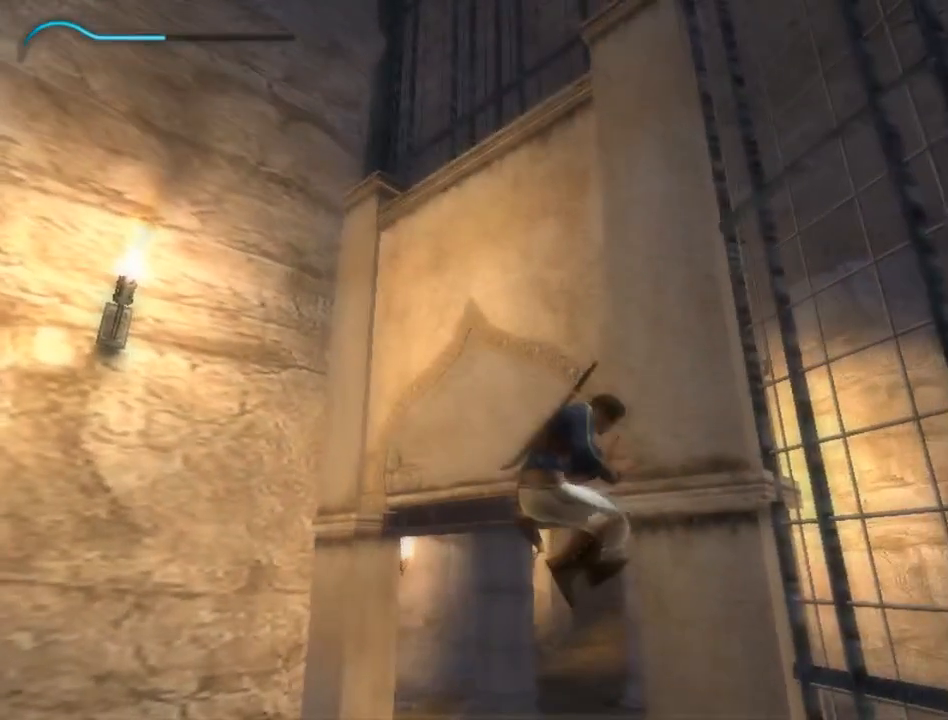
{"buttons": [], "left_stick": "up-left", "right_stick": "down", "events": [[250, "left_stick", "up-left"], [267, "right_stick", "down"]]}
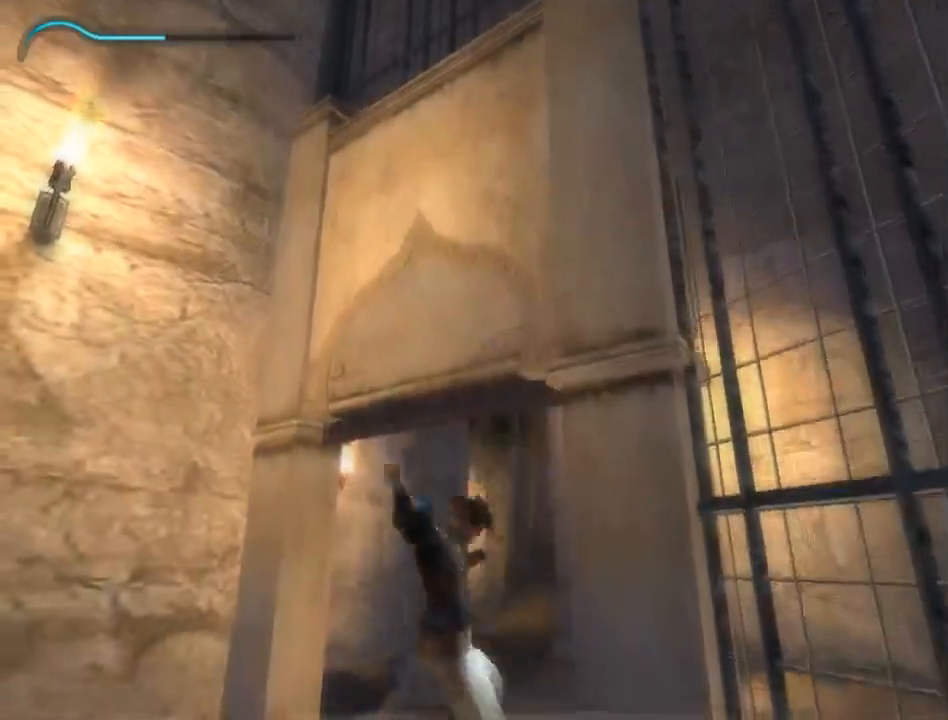
{"buttons": [], "left_stick": "up-left", "right_stick": "left", "events": [[50, "right_stick", "center"], [383, "right_stick", "left"]]}
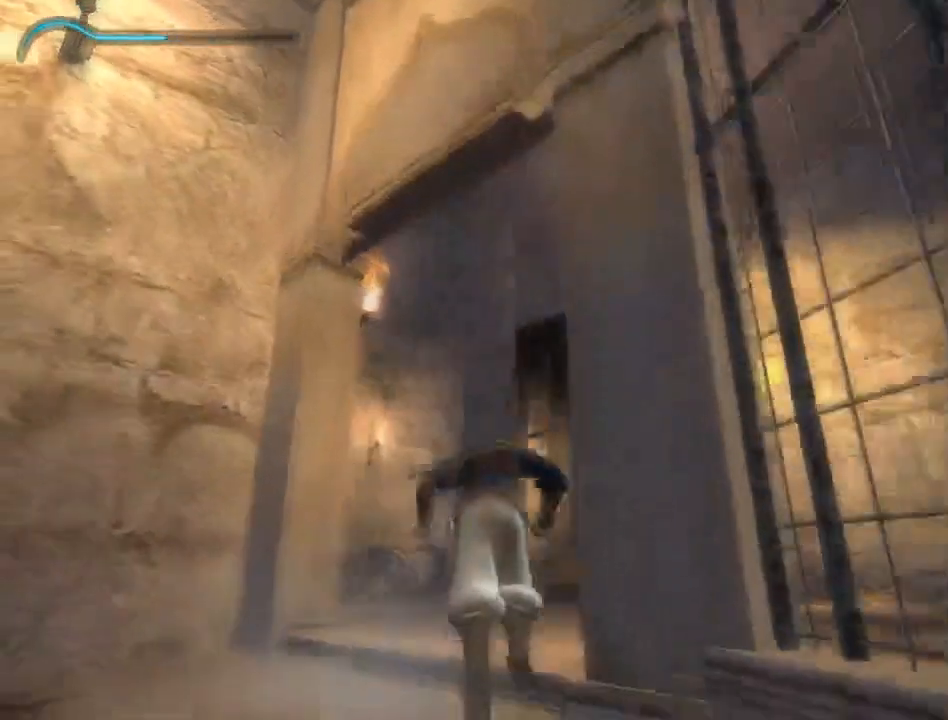
{"buttons": [], "left_stick": "up", "right_stick": "left", "events": [[367, "left_stick", "up"]]}
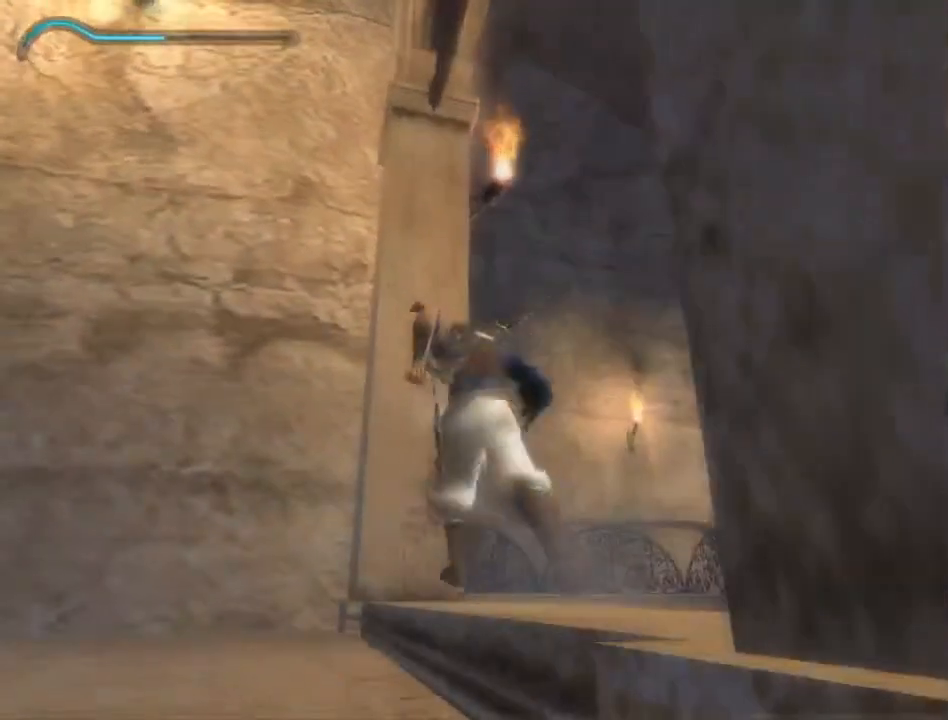
{"buttons": [], "left_stick": "up", "right_stick": "left", "events": []}
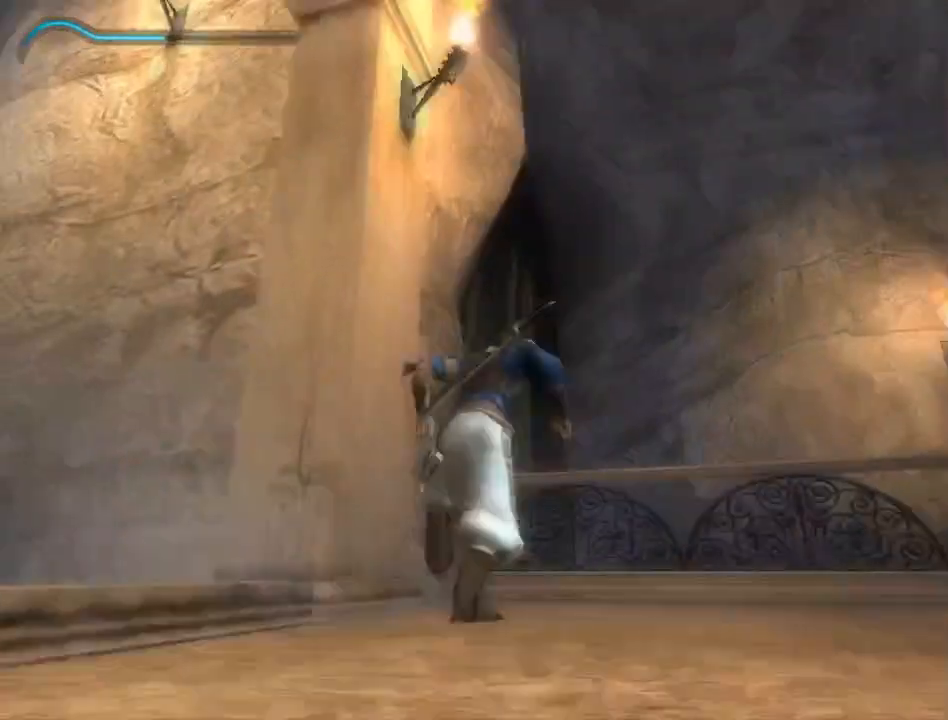
{"buttons": [], "left_stick": "up", "right_stick": "left", "events": []}
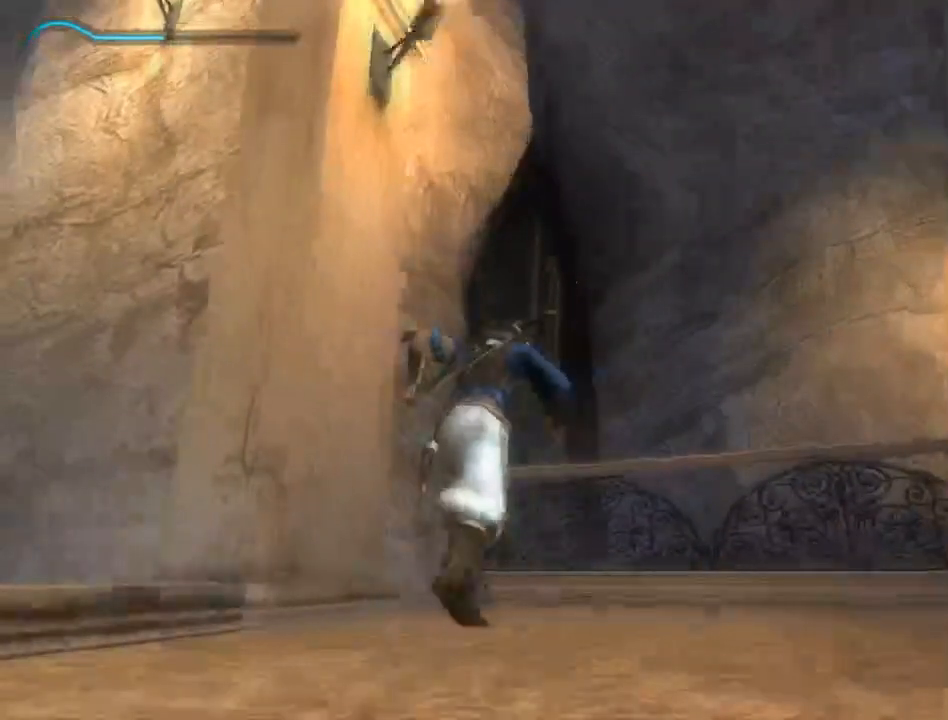
{"buttons": [], "left_stick": "up", "right_stick": "left", "events": []}
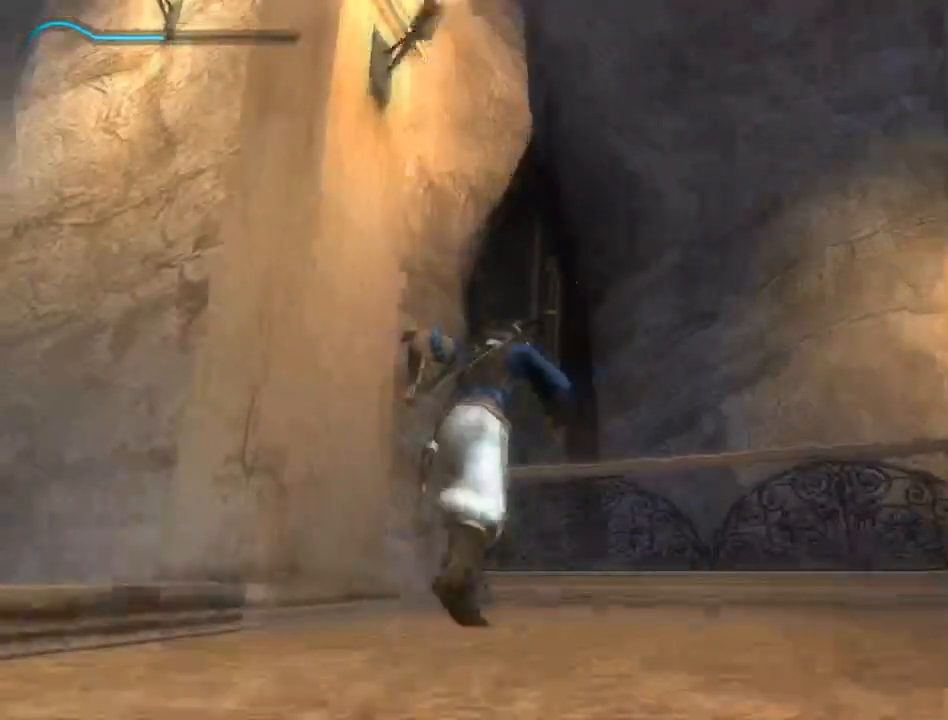
{"buttons": [], "left_stick": "up", "right_stick": "left", "events": []}